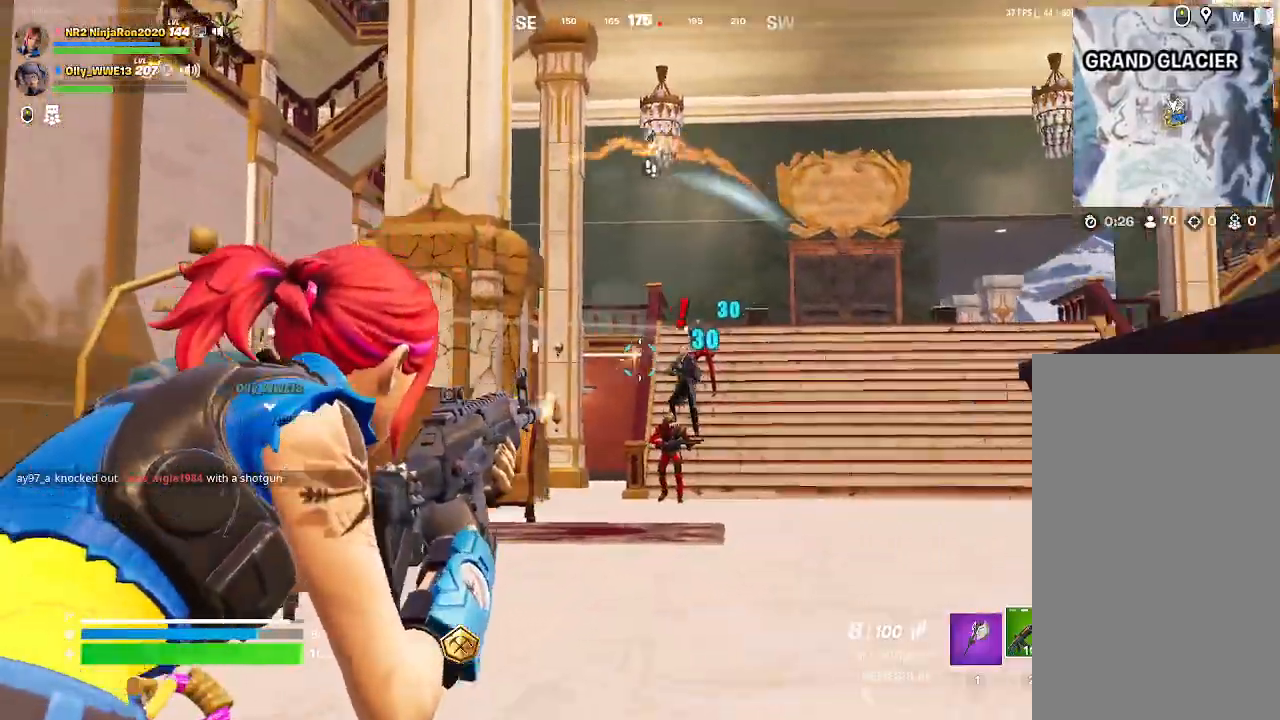
Gameplay with keyboard and mouse; each line is a JSON object with the keys and mouse buttons held at the frame after it. "events" lists presses ("down") and releases ("up") of "mouse_left", "mouse_wheel", "mouse_right", "mouse_mb4" and "mouse_mb5" between this image and that frame as [ms after this image, input, new state], when the widget could be followed in between. "mouse_left", "mouse_wheel", "mouse_right", "mouse_mb4", "mouse_mb5" = the "left", "wheel", "right", "mb4", "mb5" buttons of the "mouse" list. No other keys are recorded. "wheel" means that the mouse wheel is clicked or scrolled. Mouse movement is not recorded.
{"keys": [], "mouse": ["left", "right"], "events": []}
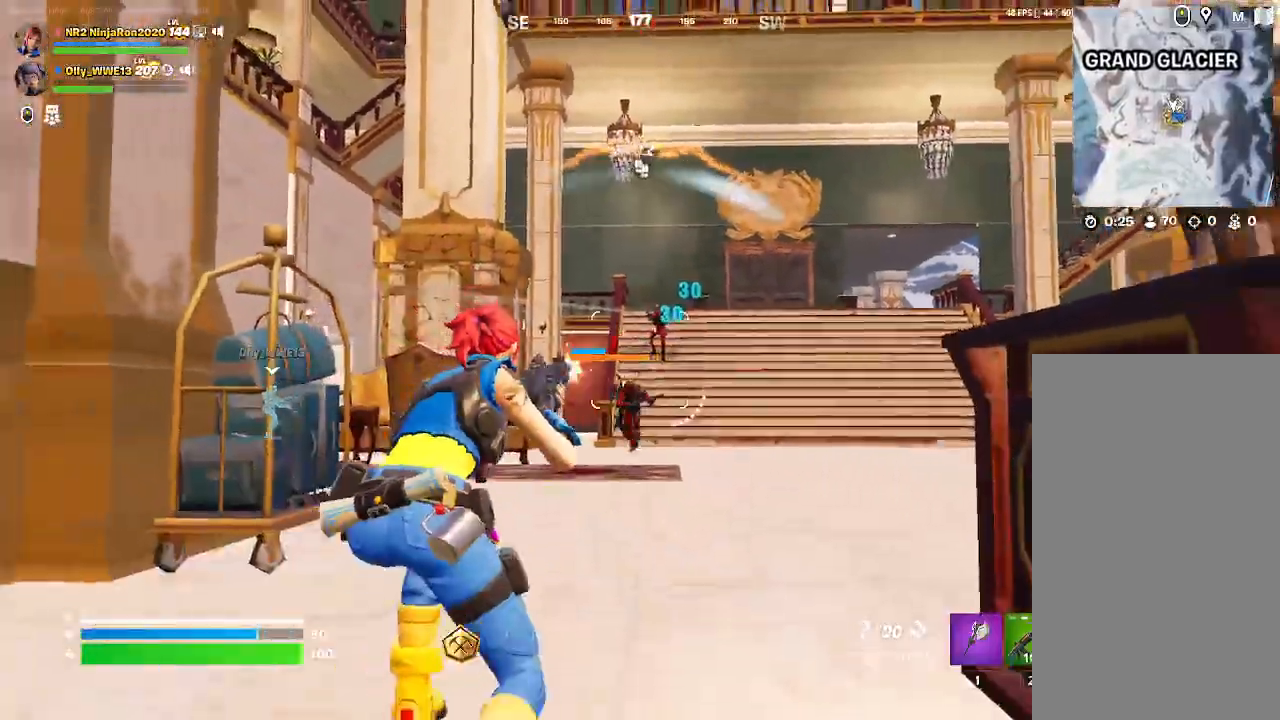
{"keys": [], "mouse": ["left", "right"], "events": []}
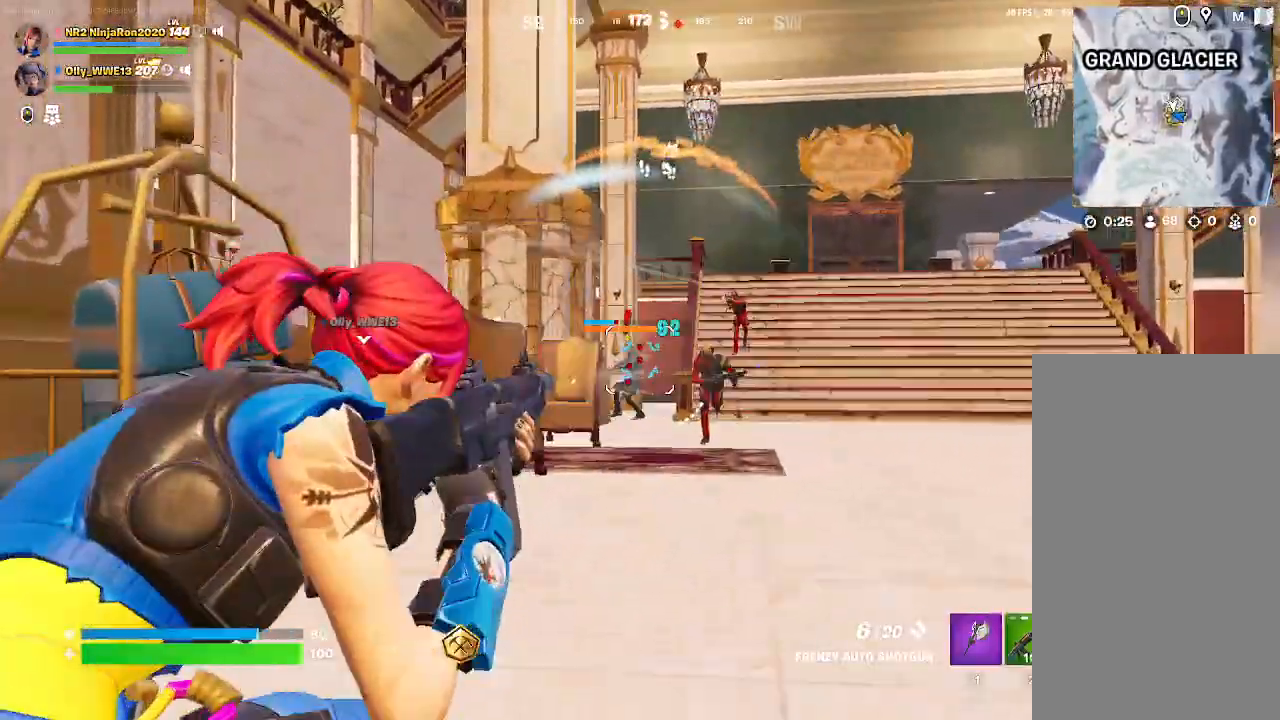
{"keys": [], "mouse": ["left", "right"], "events": []}
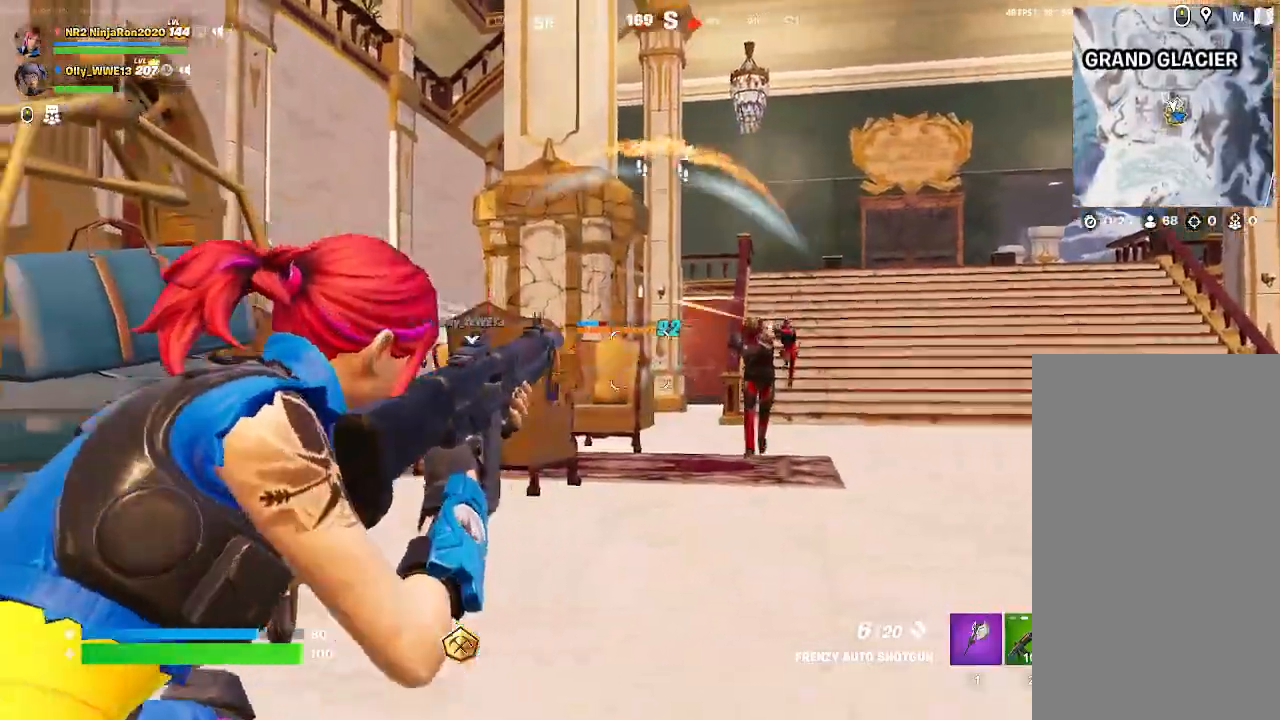
{"keys": [], "mouse": ["left", "right"], "events": []}
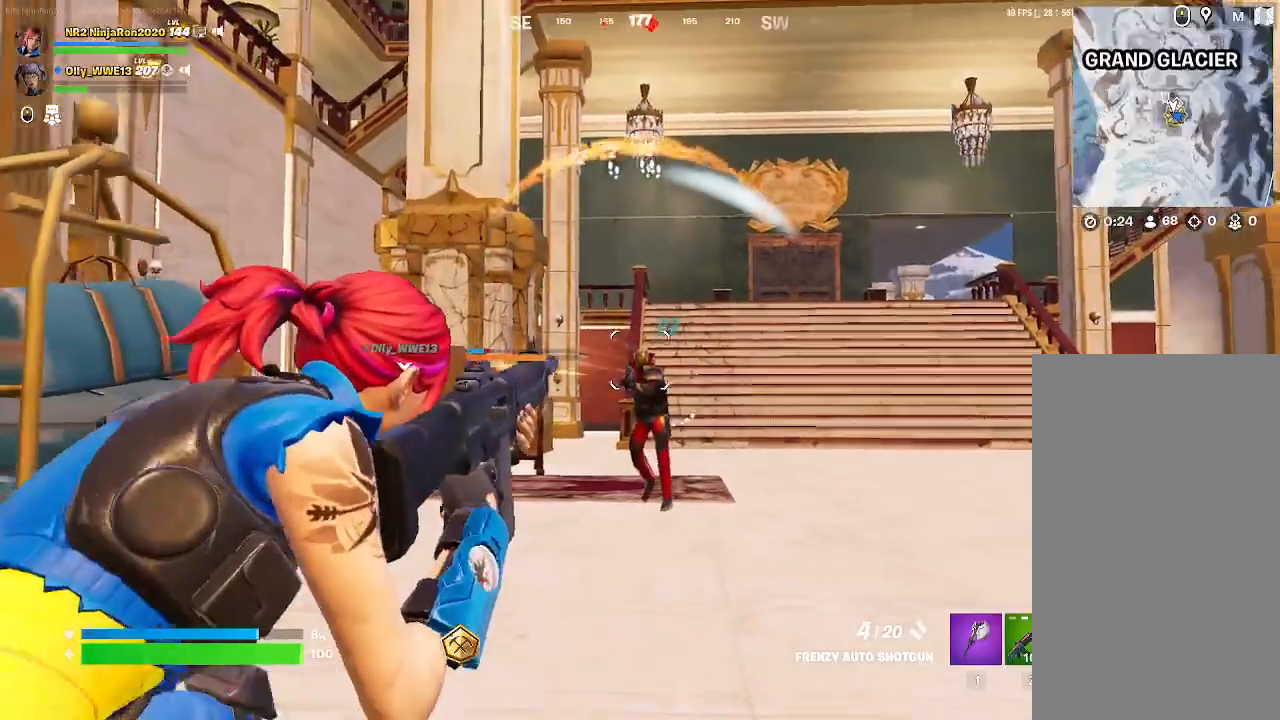
{"keys": [], "mouse": ["left", "right"], "events": []}
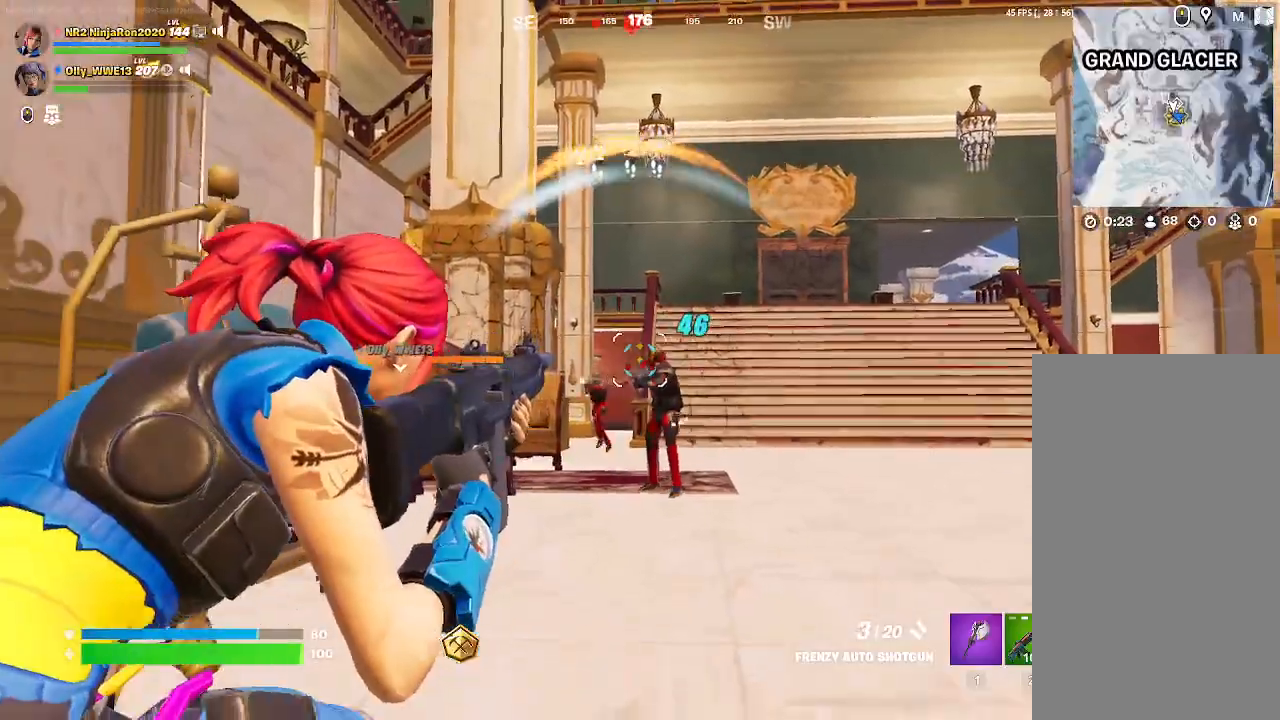
{"keys": [], "mouse": ["left", "right"], "events": []}
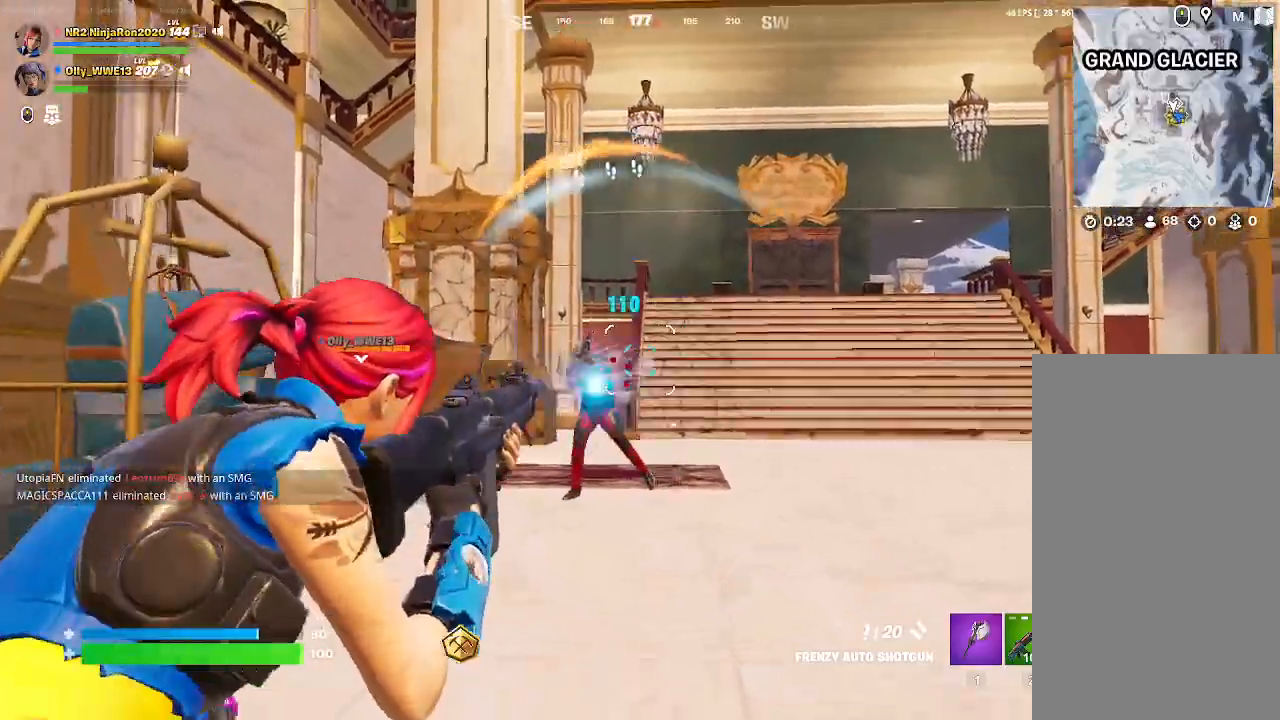
{"keys": [], "mouse": ["left", "right"], "events": []}
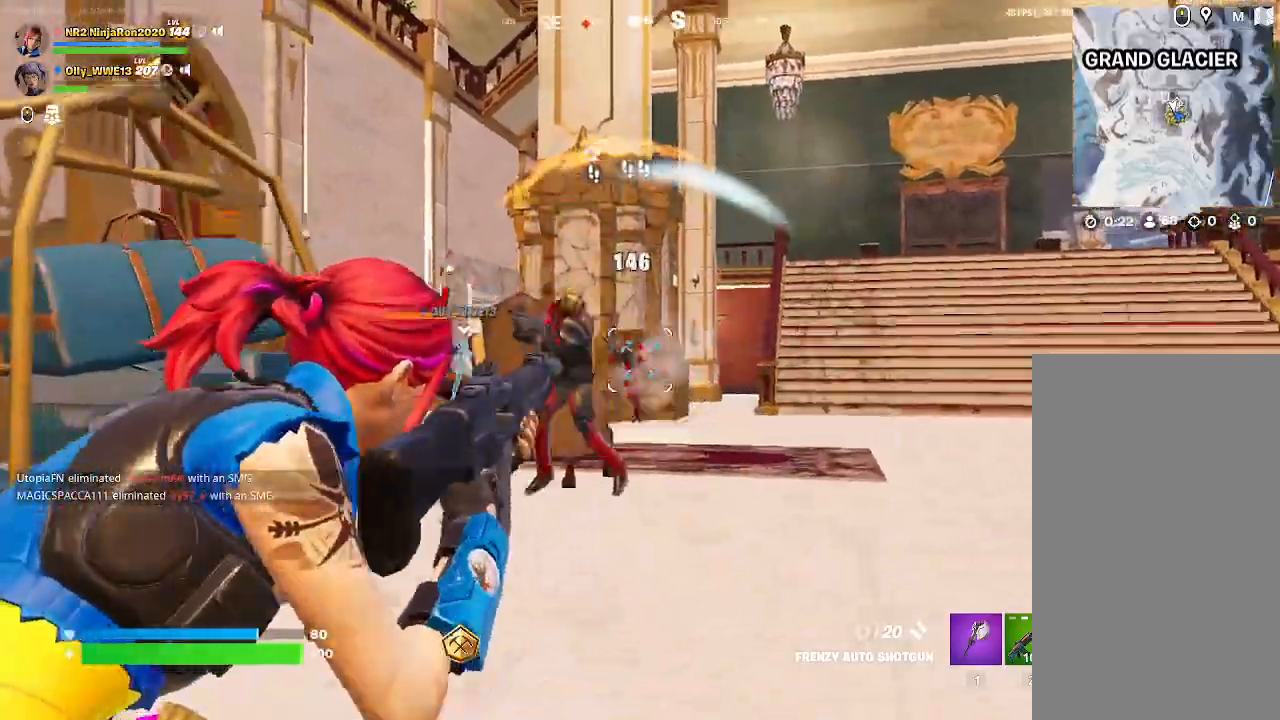
{"keys": [], "mouse": ["right"], "events": [[300, "mouse_left", "up"]]}
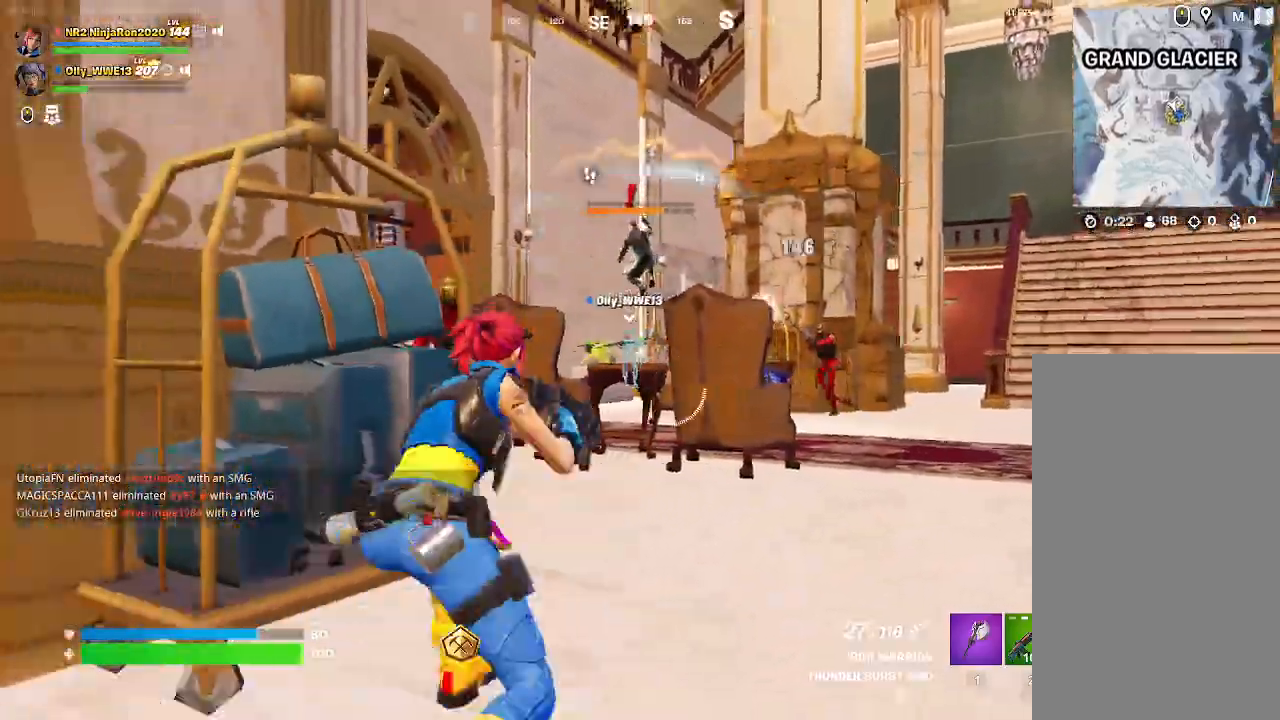
{"keys": [], "mouse": ["left", "right"], "events": [[333, "mouse_left", "down"]]}
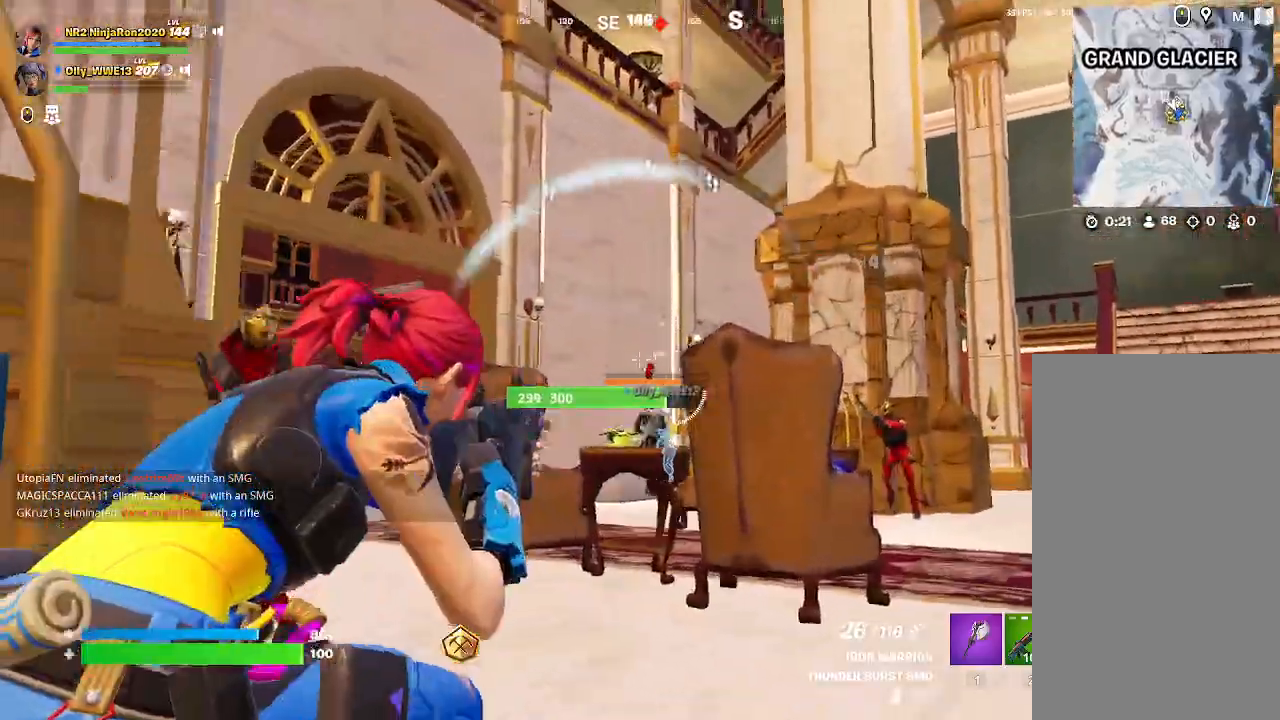
{"keys": [], "mouse": ["left", "right"], "events": []}
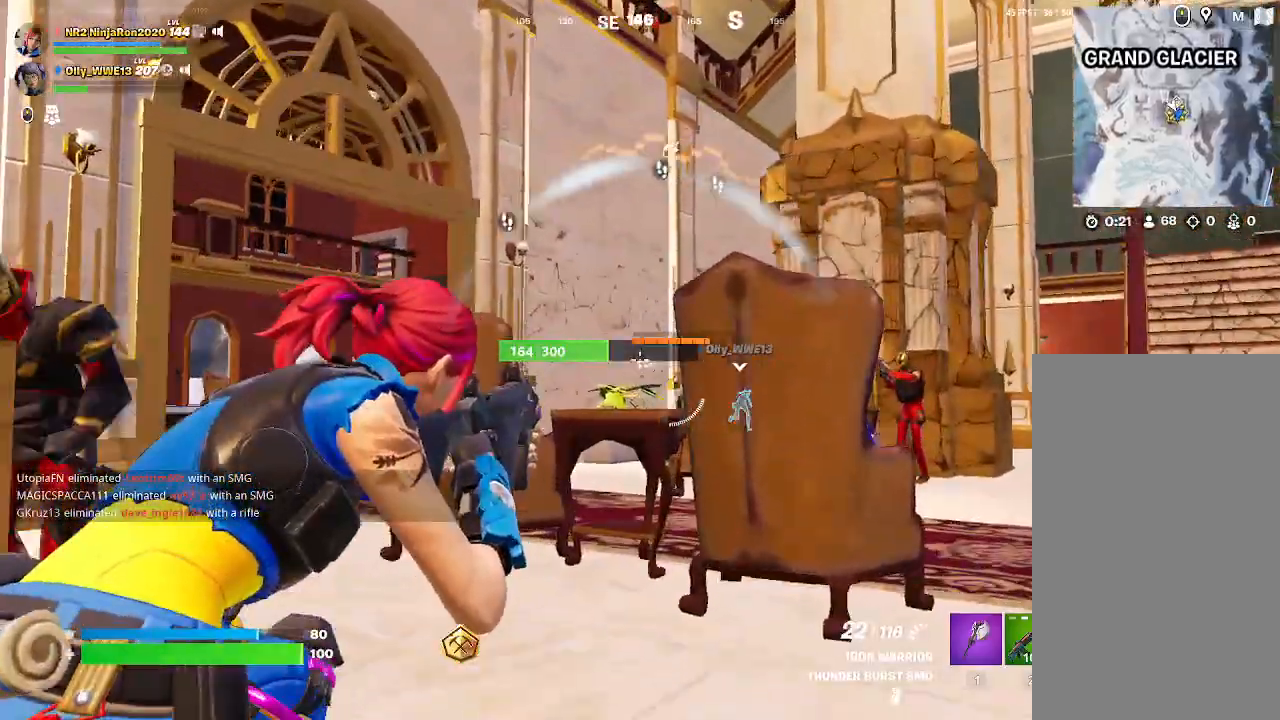
{"keys": [], "mouse": ["right"], "events": [[267, "mouse_left", "up"]]}
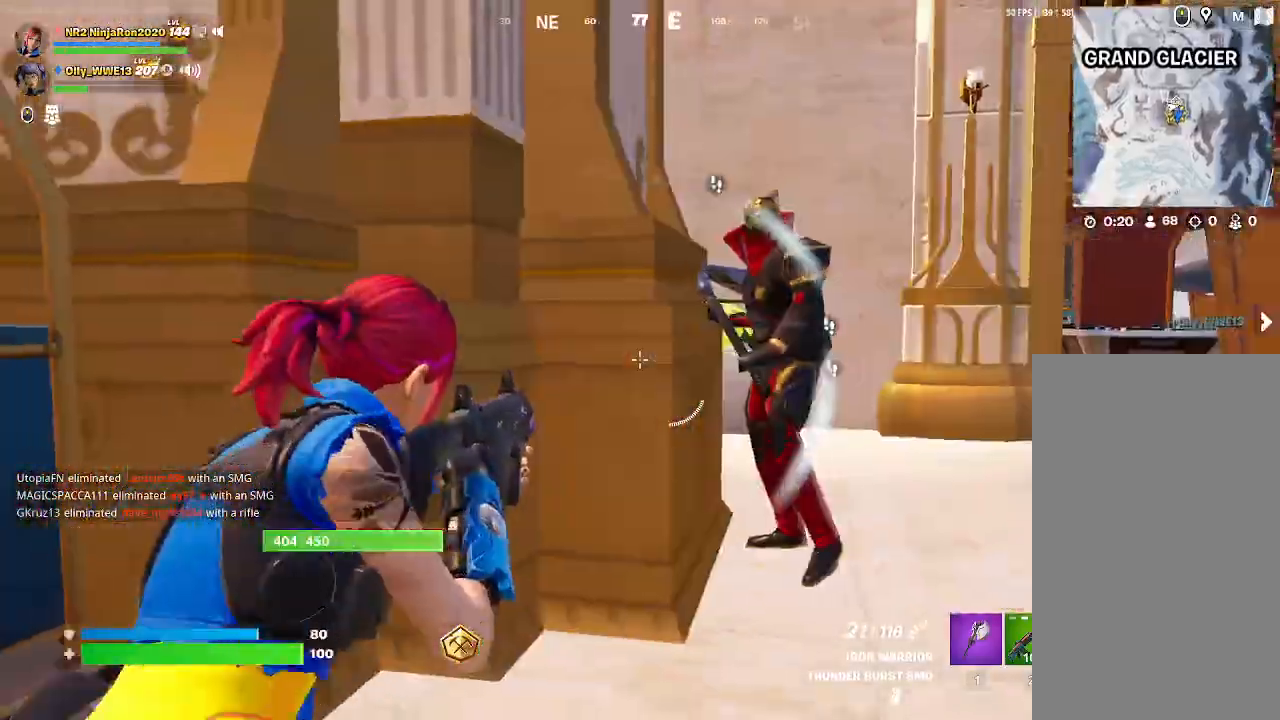
{"keys": [], "mouse": ["left"], "events": [[100, "mouse_left", "down"], [100, "mouse_right", "up"]]}
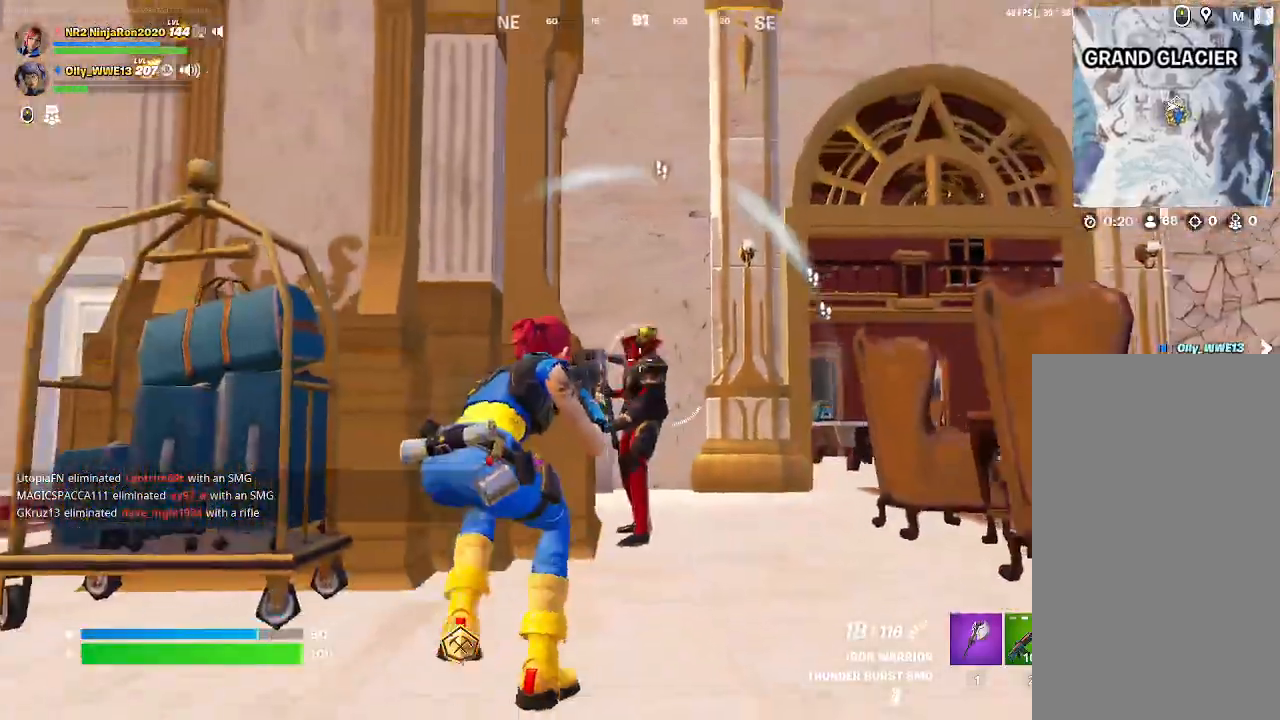
{"keys": [], "mouse": ["left"], "events": []}
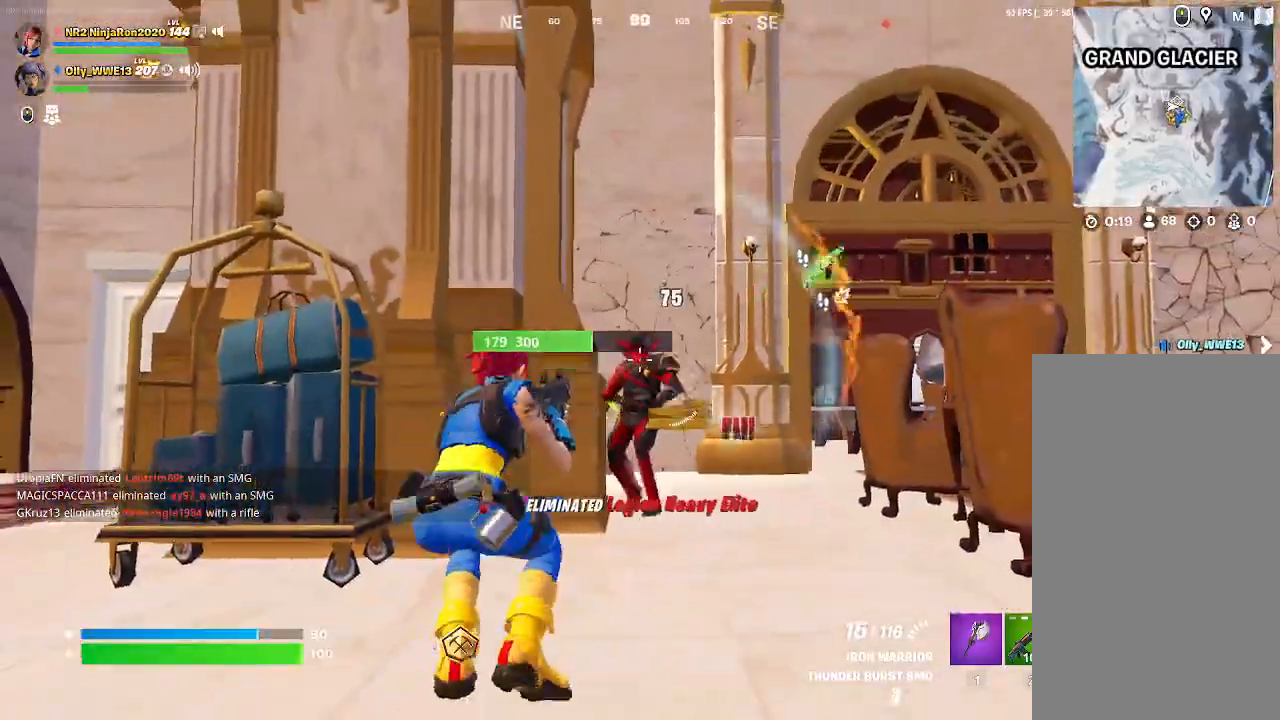
{"keys": [], "mouse": [], "events": [[100, "mouse_left", "up"]]}
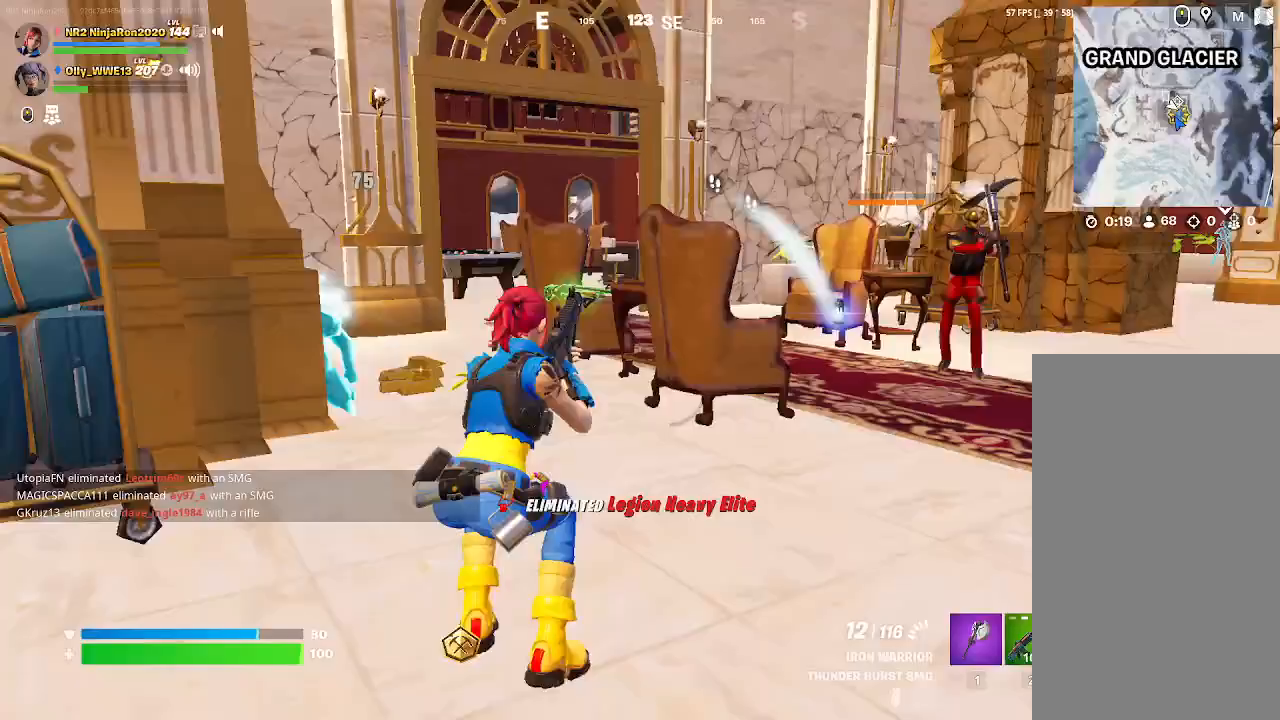
{"keys": [], "mouse": [], "events": []}
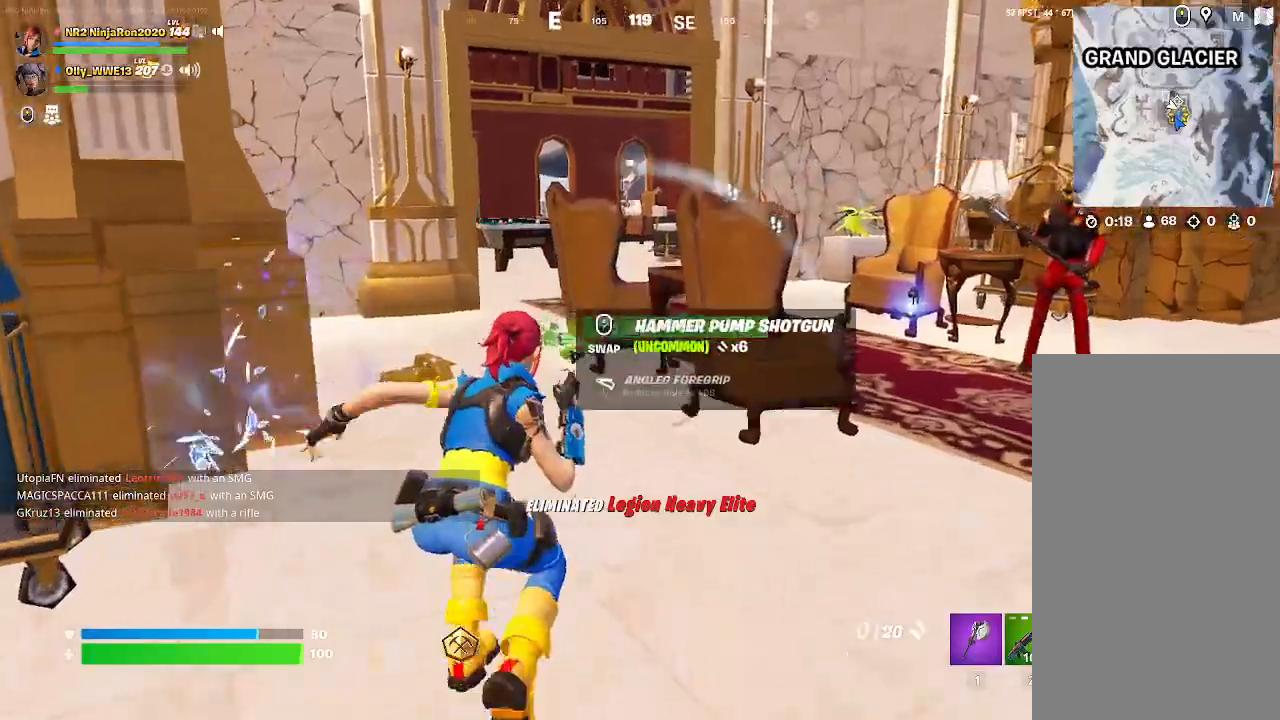
{"keys": [], "mouse": [], "events": []}
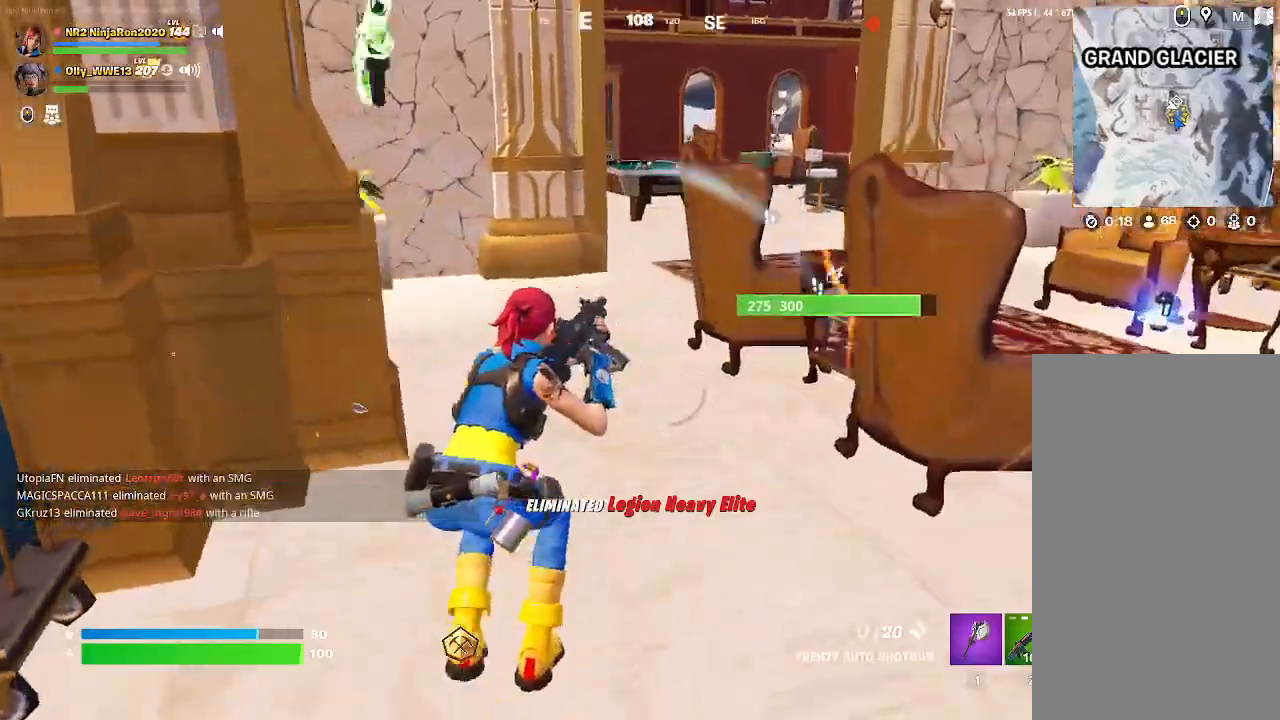
{"keys": [], "mouse": [], "events": []}
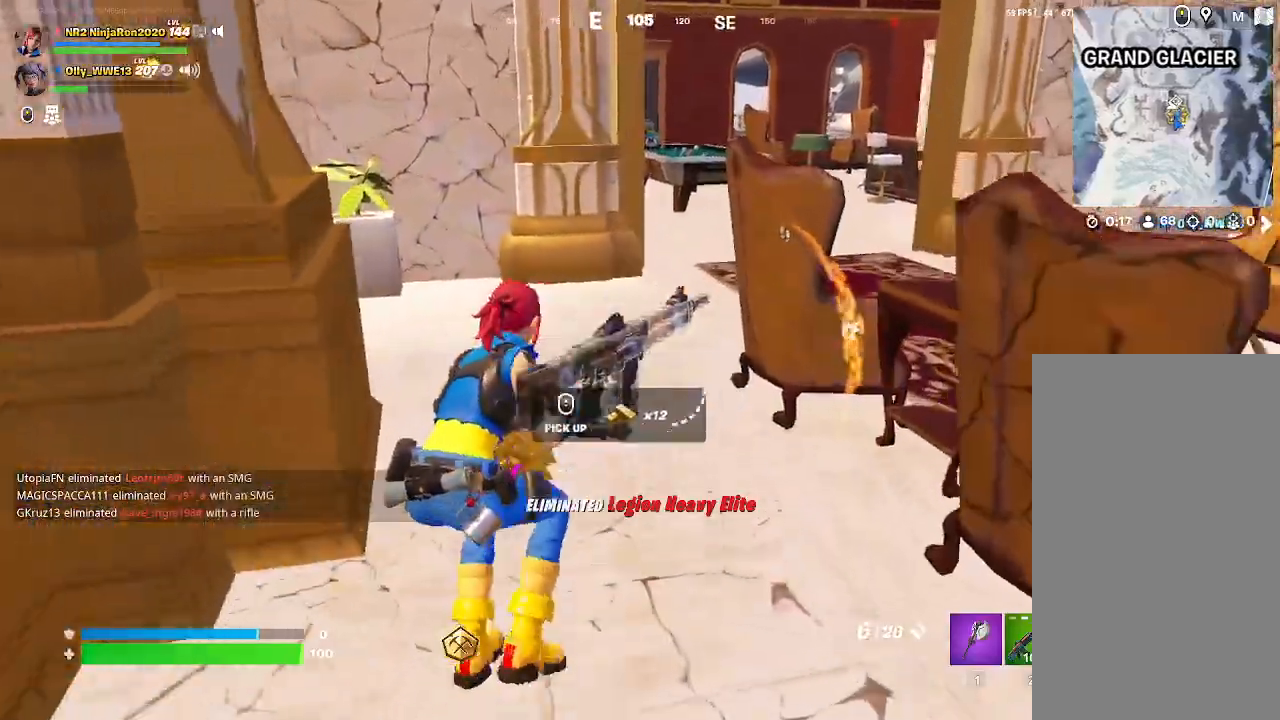
{"keys": [], "mouse": [], "events": []}
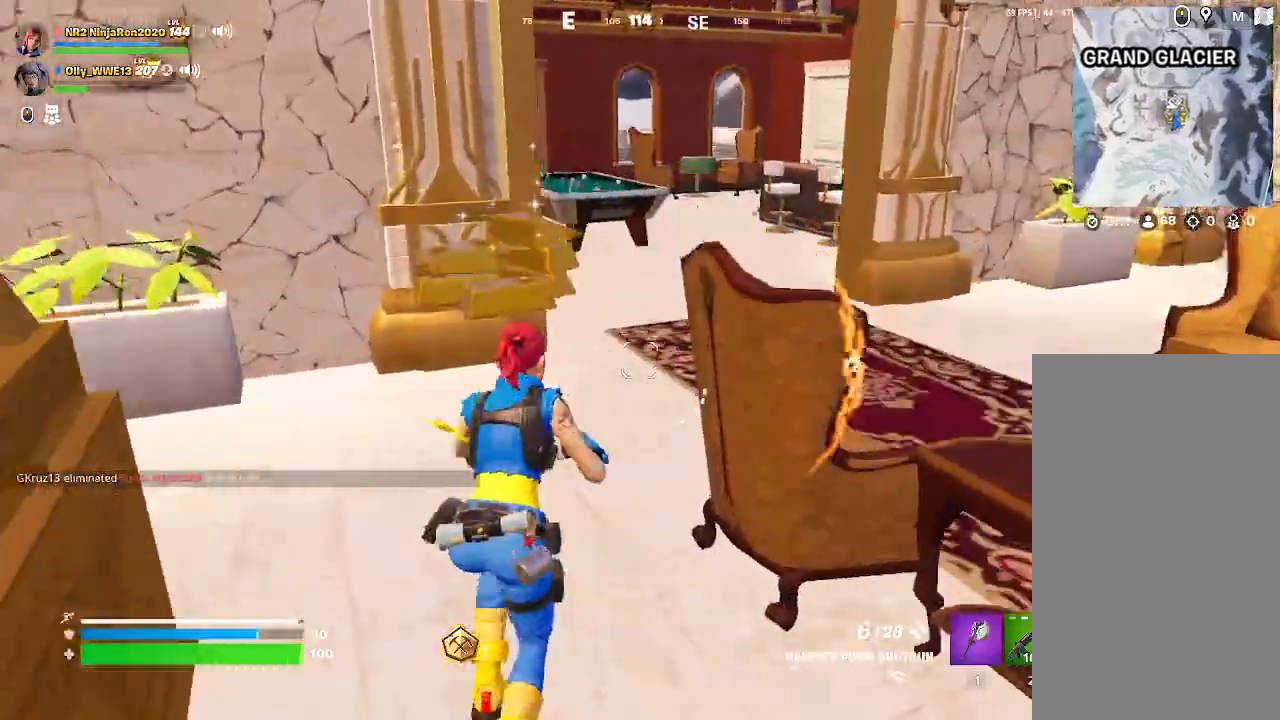
{"keys": [], "mouse": [], "events": []}
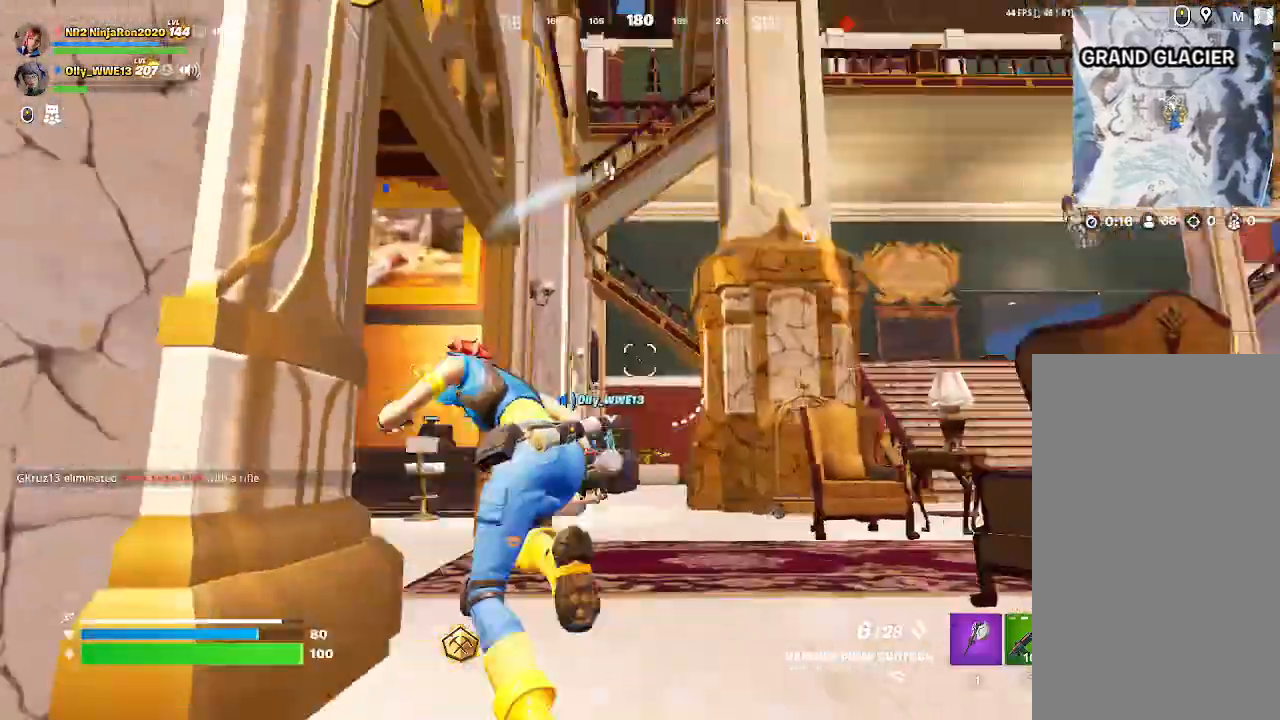
{"keys": [], "mouse": []}